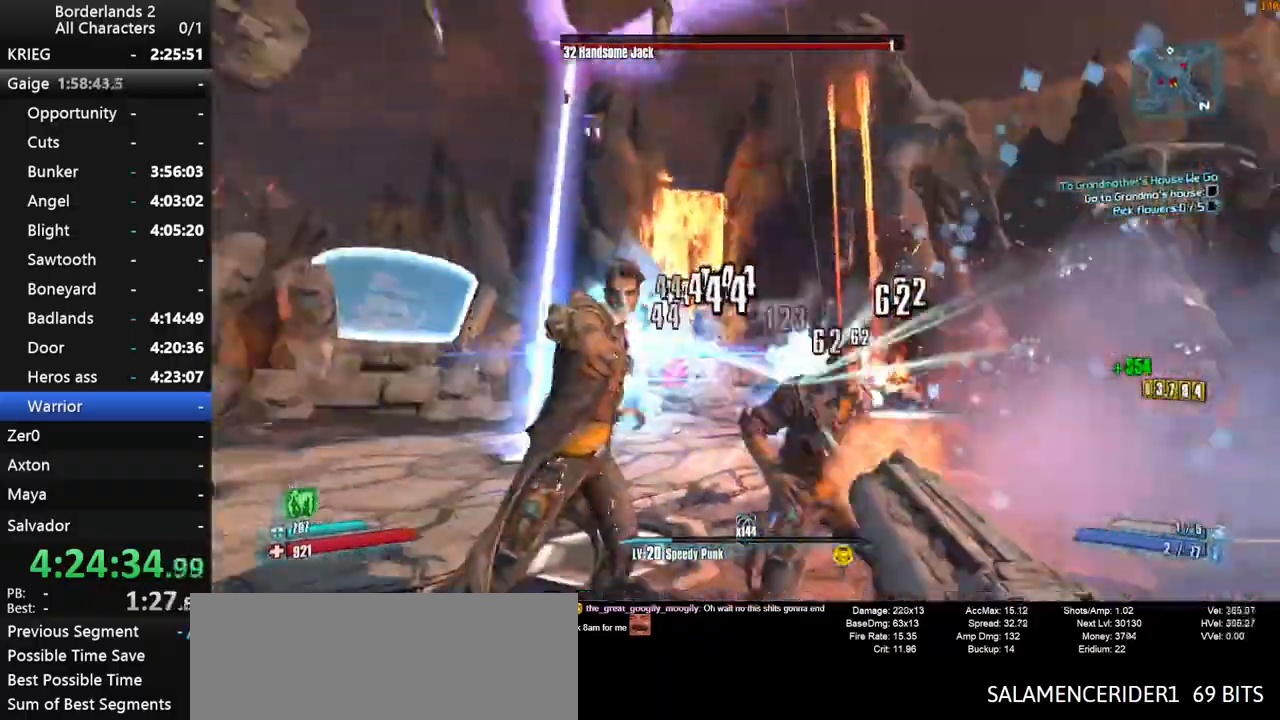
Gameplay with keyboard and mouse; each line is a JSON object with the keys and mouse buttons held at the frame after it. "events" lists presses ("down") and releases ("up") of "1", "2", "3", "4", "a", "b", "c", "ctrl", "d", "down", "e", "end", "escape", "f", "g", "left", "q", "r", "return", "right", "s", "shift", "space", "t", "tab", "up", "v", "w", "x", "y", "z", "mouse_left", "mouse_middle", "mouse_right", "mouse_wheel_up" and "mouse_wheel_down" between this image and that frame as [ms after this image, input, new state], when the widget could be followed in between. "mouse_left", "mouse_middle", "mouse_right", "mouse_wheel_up", "mouse_wheel_down" = the "left", "middle", "right", "wheel_up", "wheel_down" buttons of the "mouse" list. No other keys are recorded. "mouse_move" is the direction in which the mouse moves at that frame (one of eight, or "still"), when it could be read.
{"keys": ["a", "shift", "w"], "mouse": ["wheel_down"], "mouse_move": "still", "events": [[50, "d", "up"], [283, "s", "up"], [417, "a", "down"], [467, "w", "down"]]}
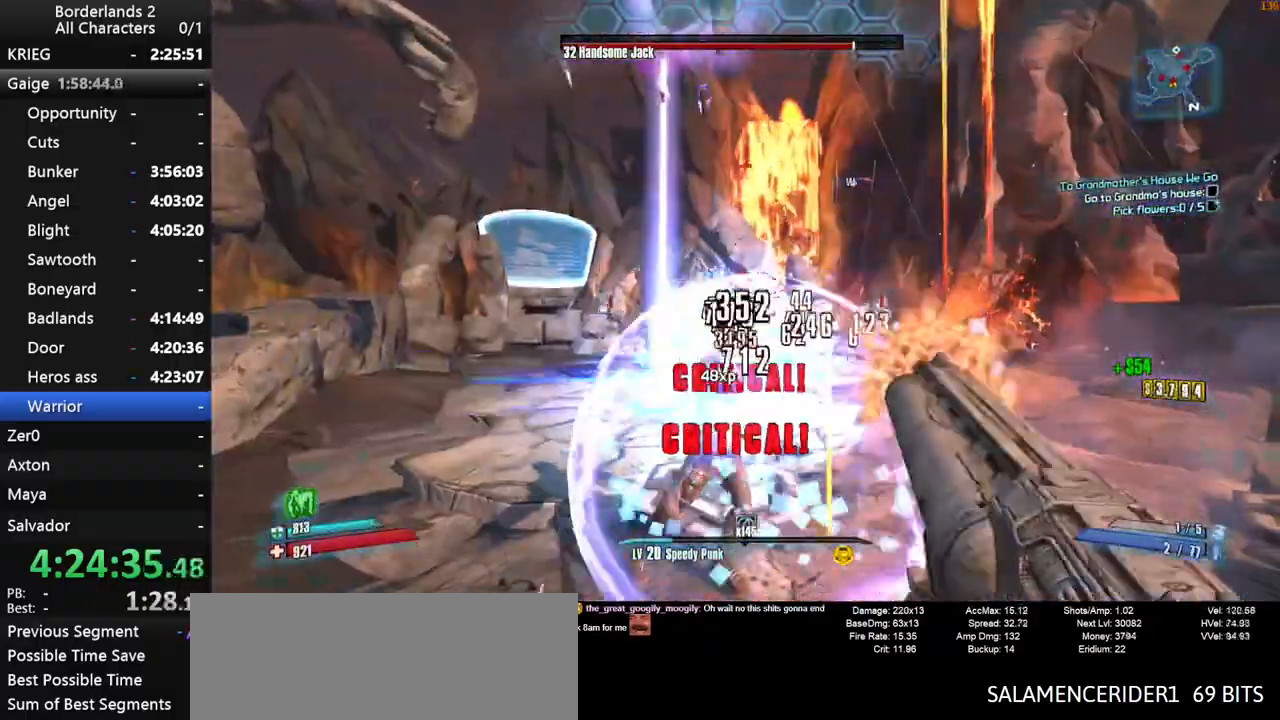
{"keys": ["shift", "w"], "mouse": ["wheel_down"], "mouse_move": "up-right", "events": [[200, "a", "up"]]}
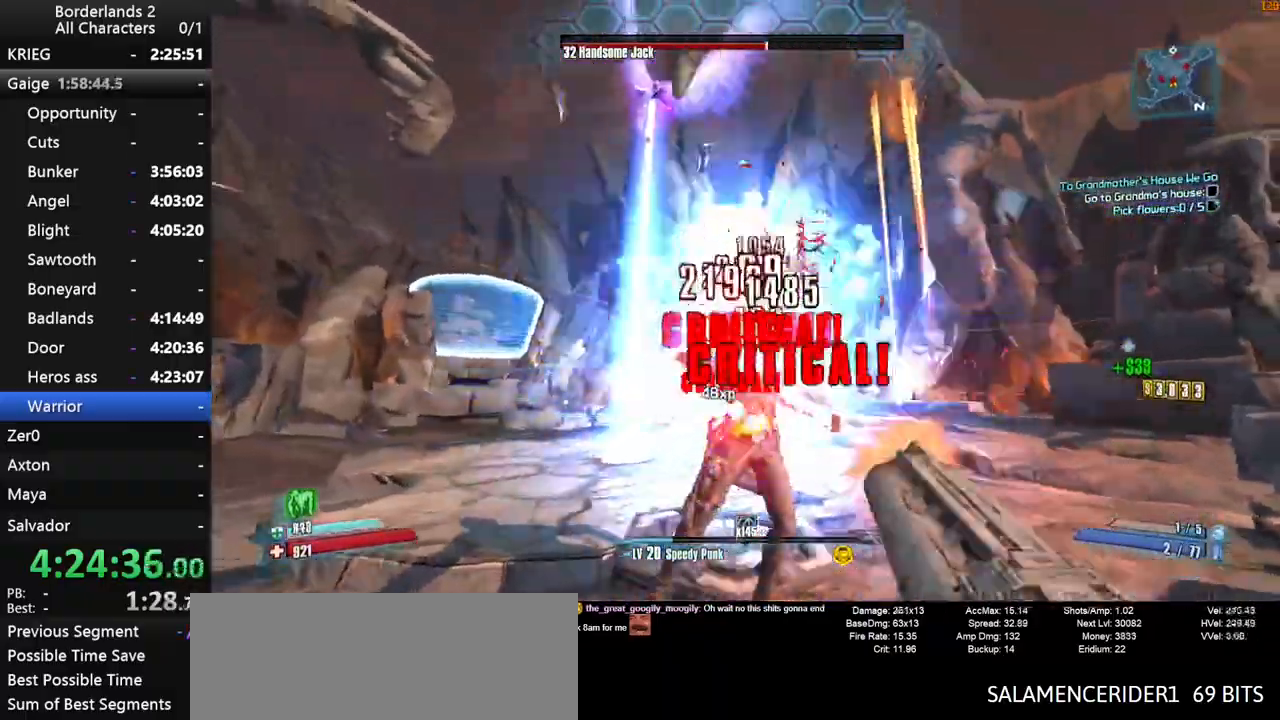
{"keys": ["a", "s", "shift"], "mouse": ["wheel_down"], "events": [[167, "w", "up"], [450, "s", "down"], [500, "a", "down"]]}
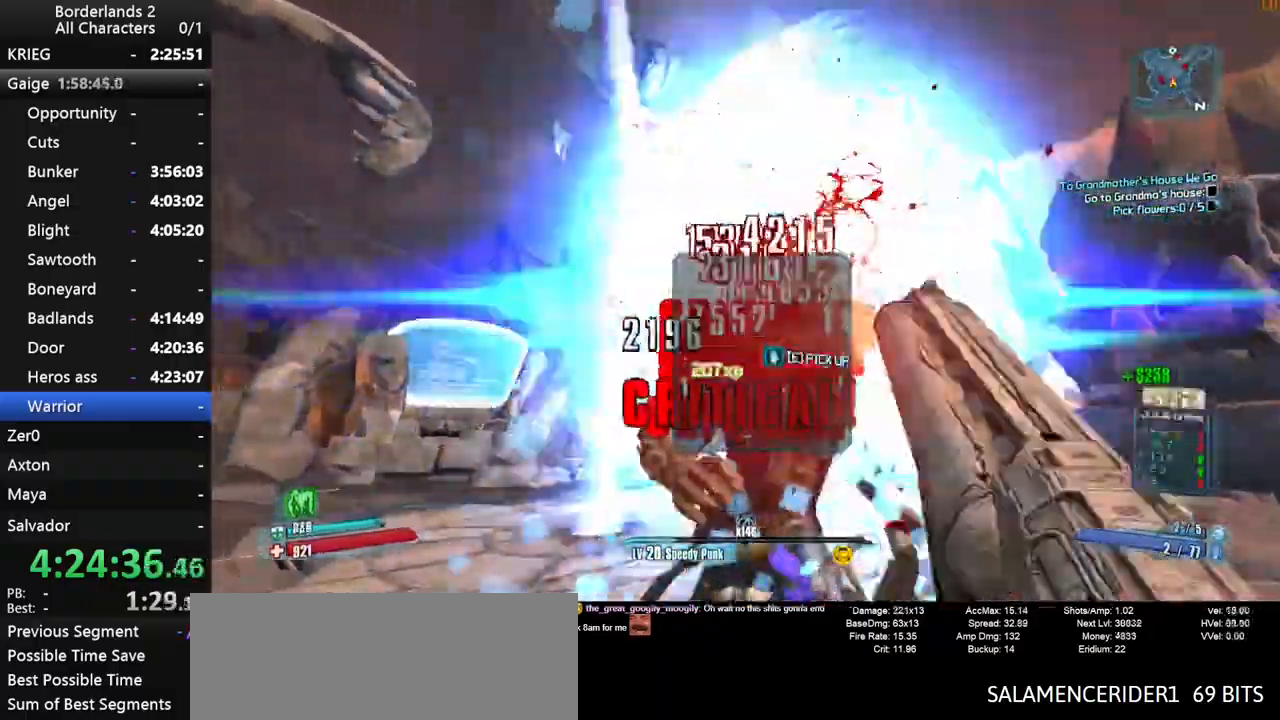
{"keys": ["d"], "mouse": [], "events": [[283, "a", "up"], [333, "d", "down"], [333, "shift", "up"], [417, "mouse_wheel_down", "up"], [417, "s", "up"]]}
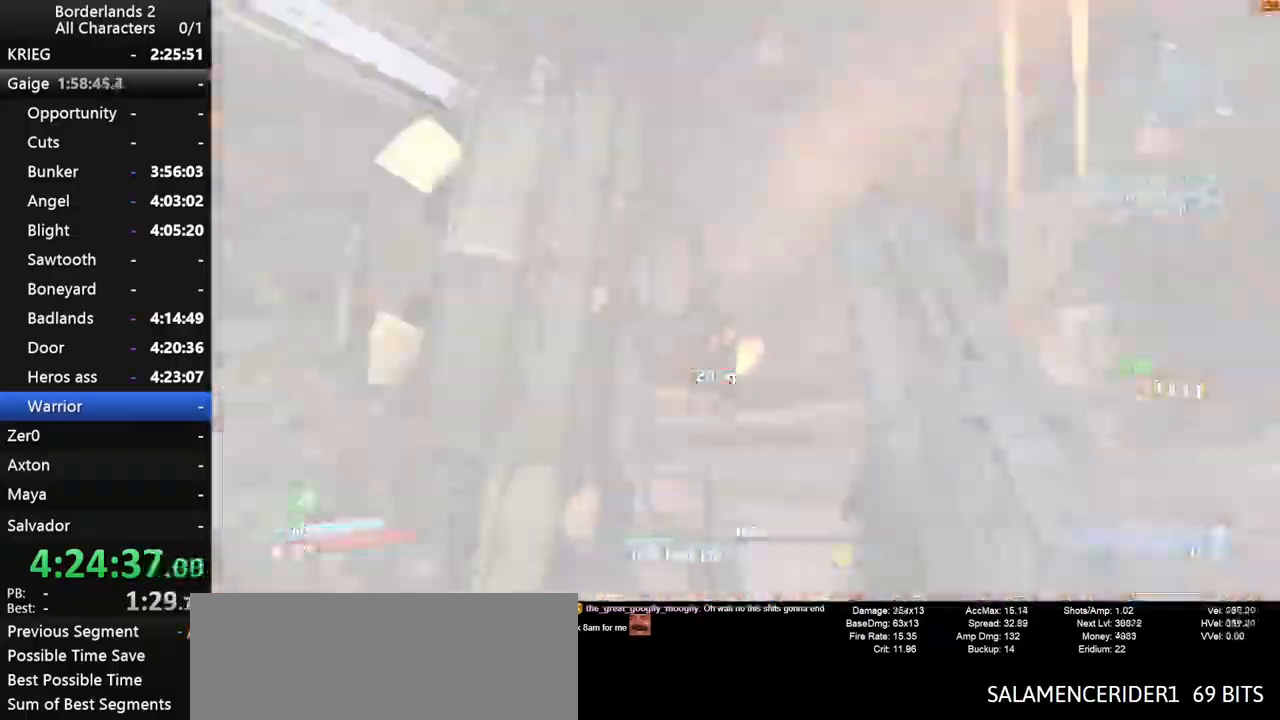
{"keys": [], "mouse": [], "mouse_move": "still", "events": [[67, "mouse_wheel_down", "down"], [117, "mouse_wheel_down", "up"], [200, "mouse_wheel_down", "down"], [250, "mouse_wheel_down", "up"], [300, "mouse_wheel_down", "down"], [350, "d", "up"], [350, "mouse_wheel_down", "up"]]}
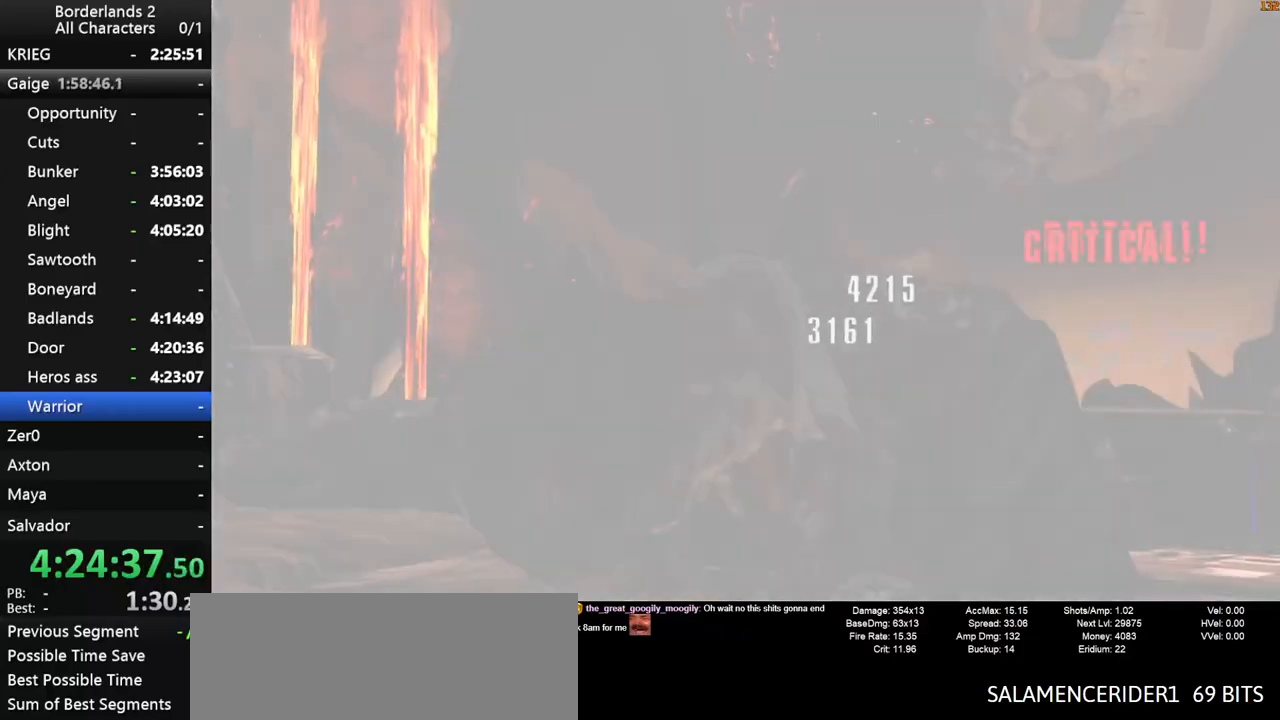
{"keys": [], "mouse": [], "mouse_move": "still", "events": []}
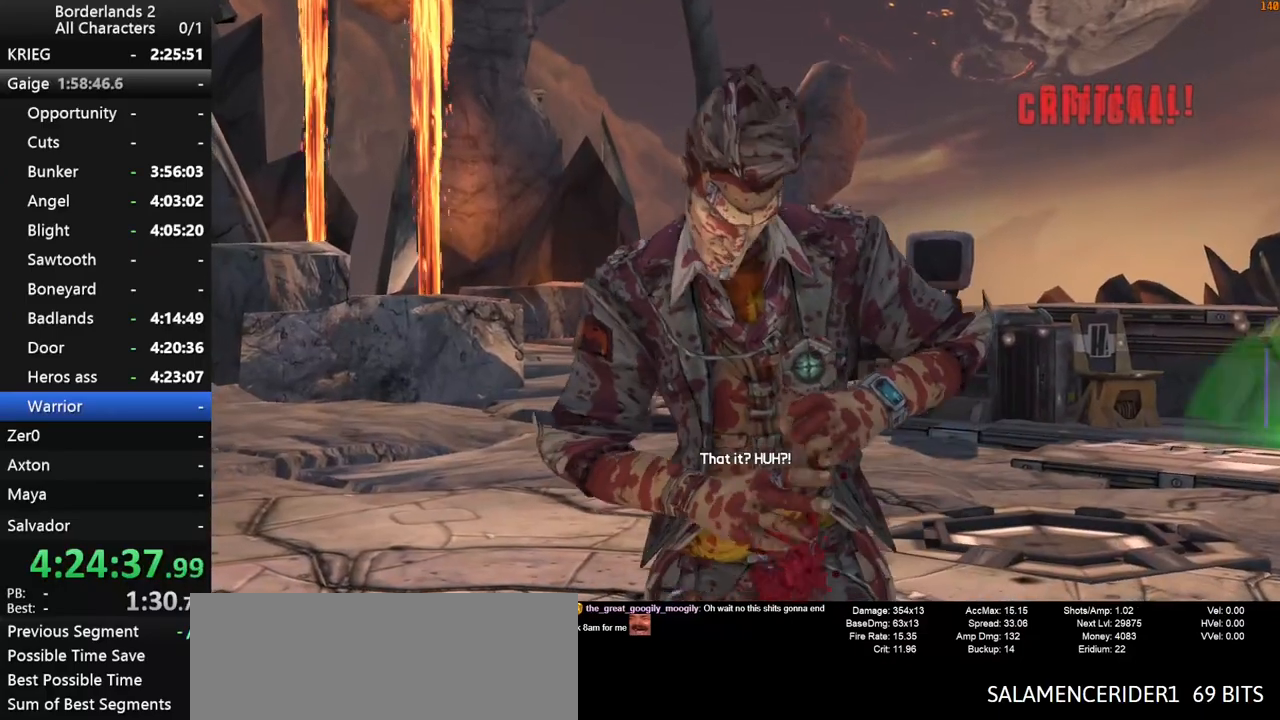
{"keys": [], "mouse": [], "mouse_move": "still", "events": []}
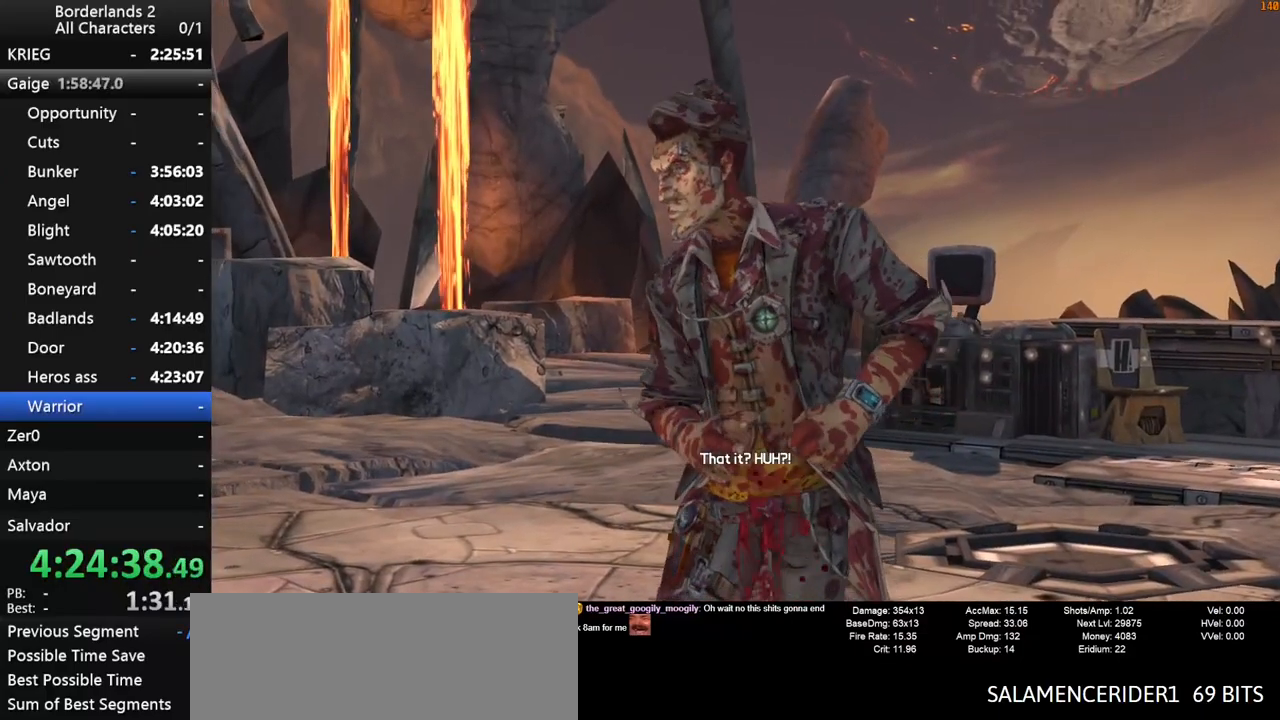
{"keys": [], "mouse": [], "mouse_move": "still", "events": []}
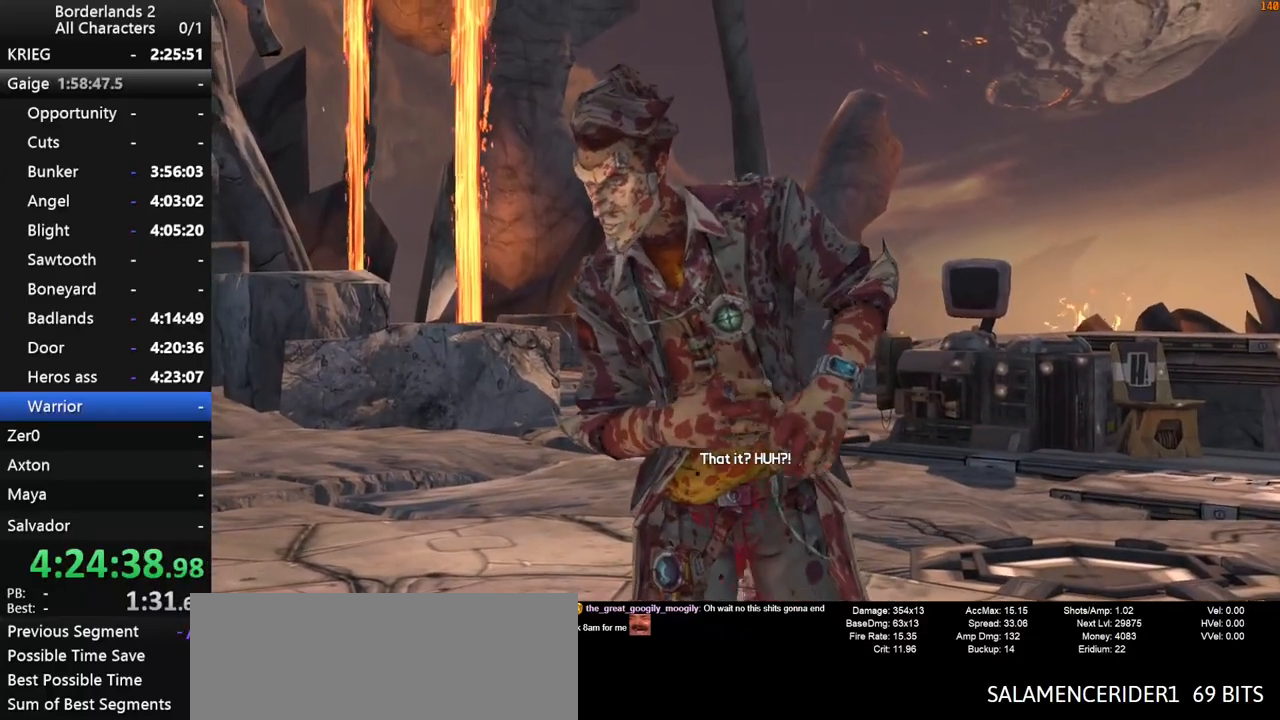
{"keys": [], "mouse": [], "mouse_move": "still", "events": []}
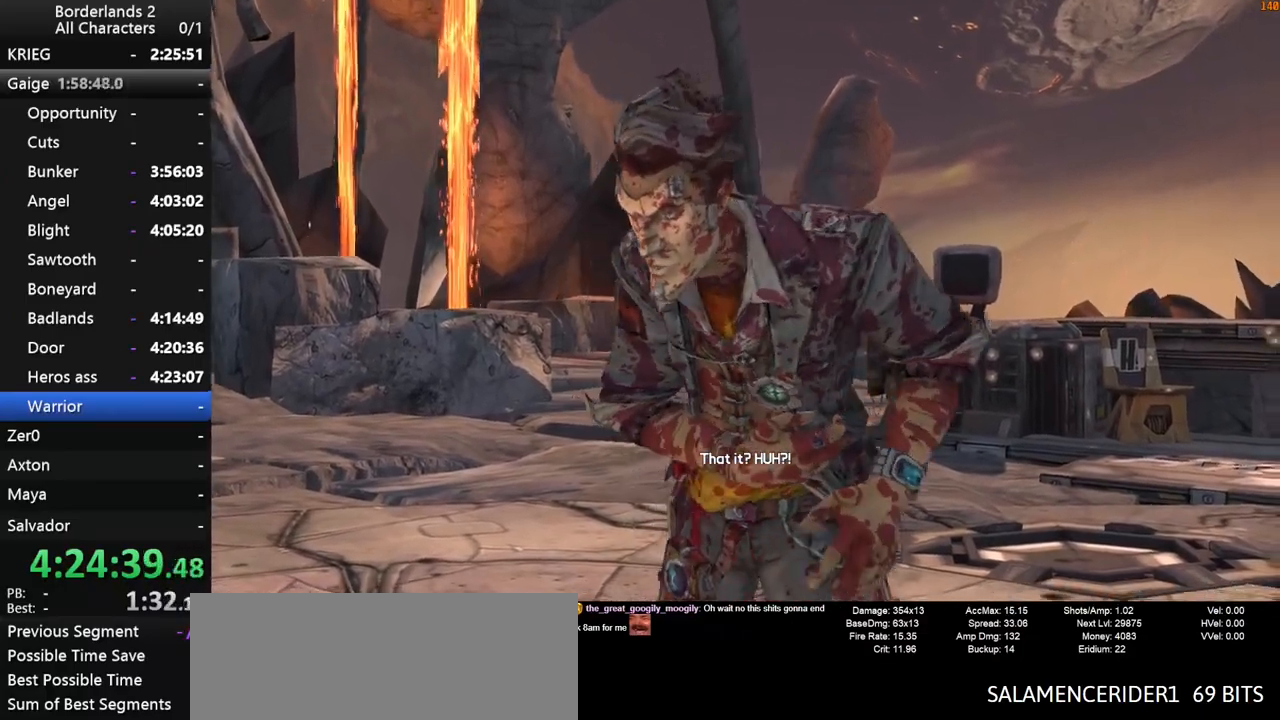
{"keys": [], "mouse": [], "mouse_move": "still", "events": []}
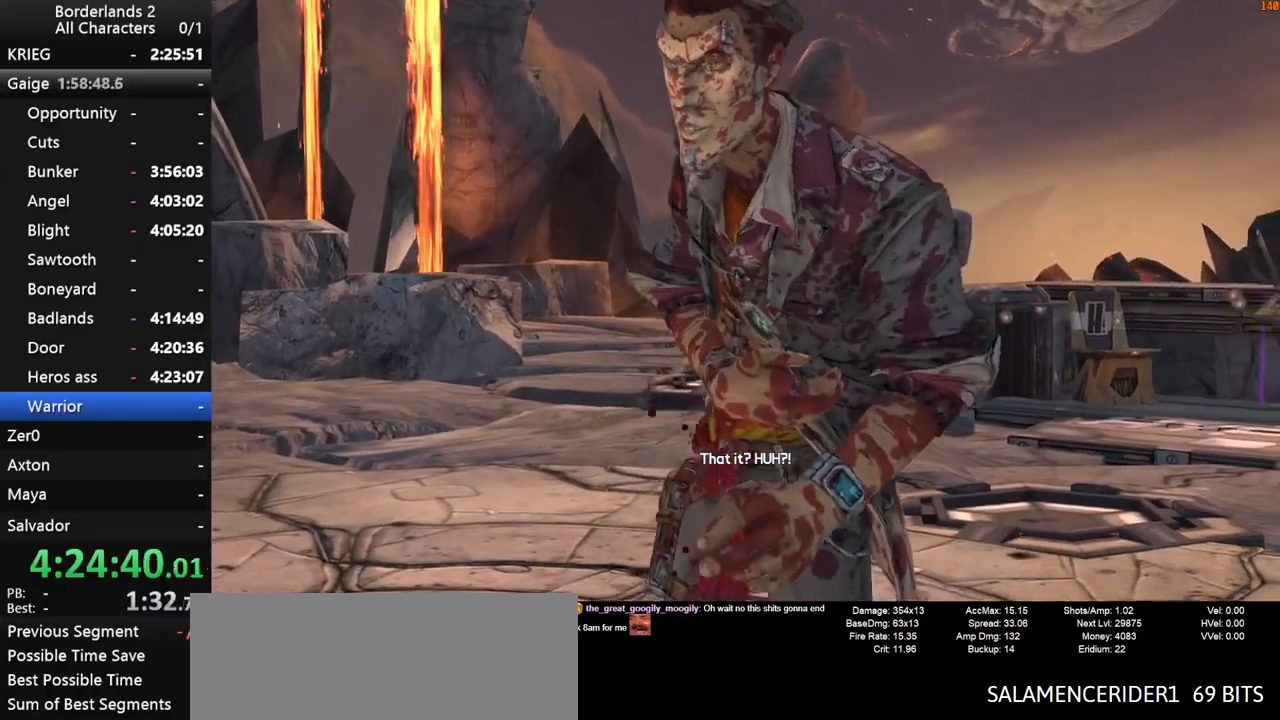
{"keys": [], "mouse": [], "mouse_move": "still", "events": []}
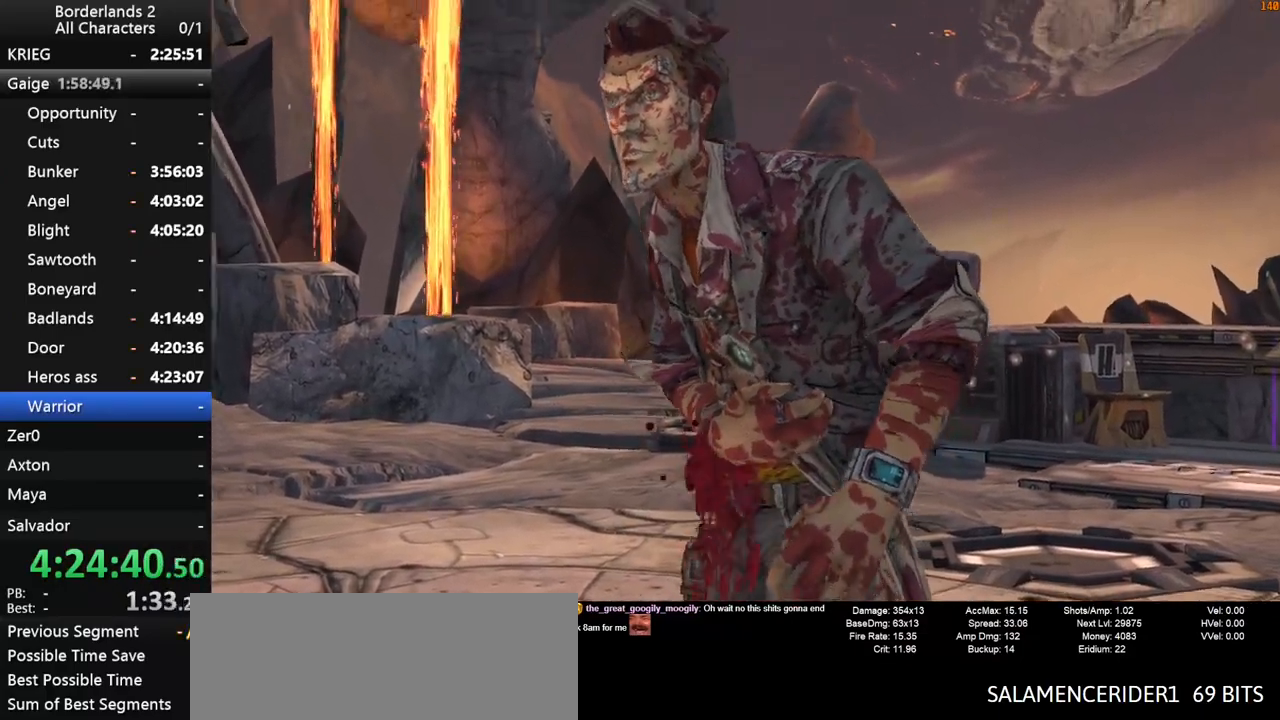
{"keys": [], "mouse": [], "mouse_move": "still", "events": []}
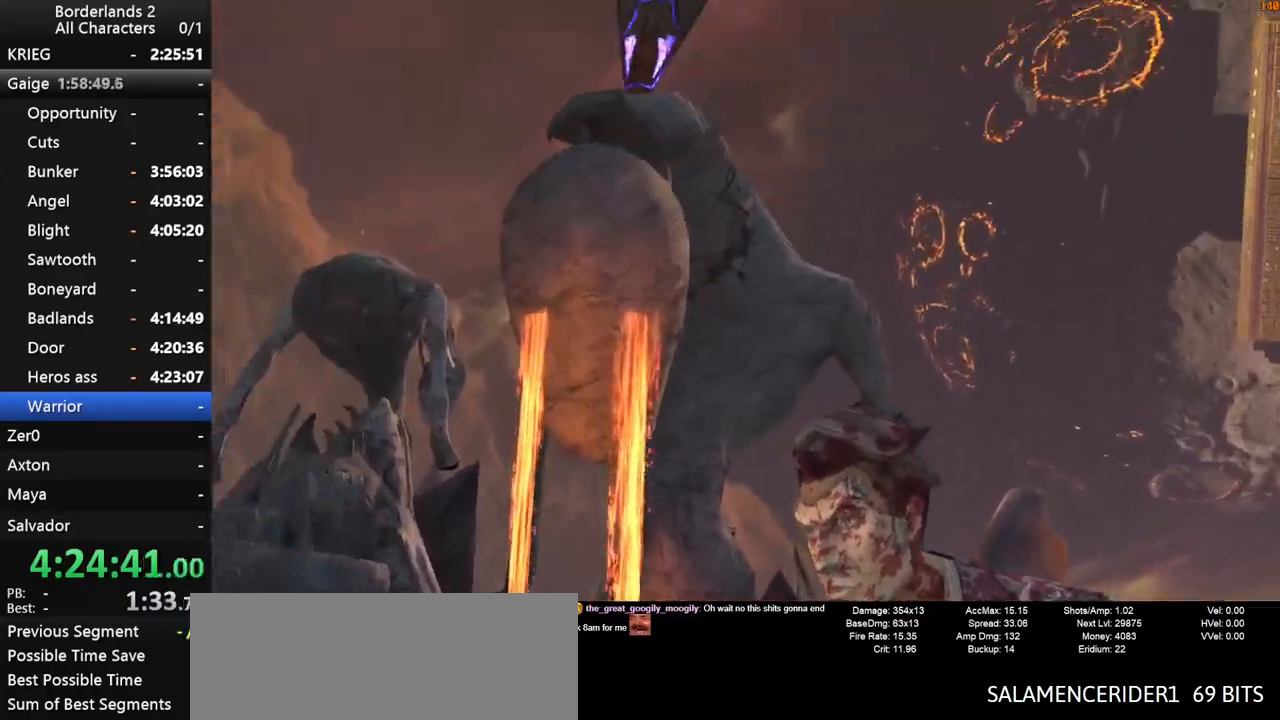
{"keys": [], "mouse": [], "mouse_move": "still", "events": []}
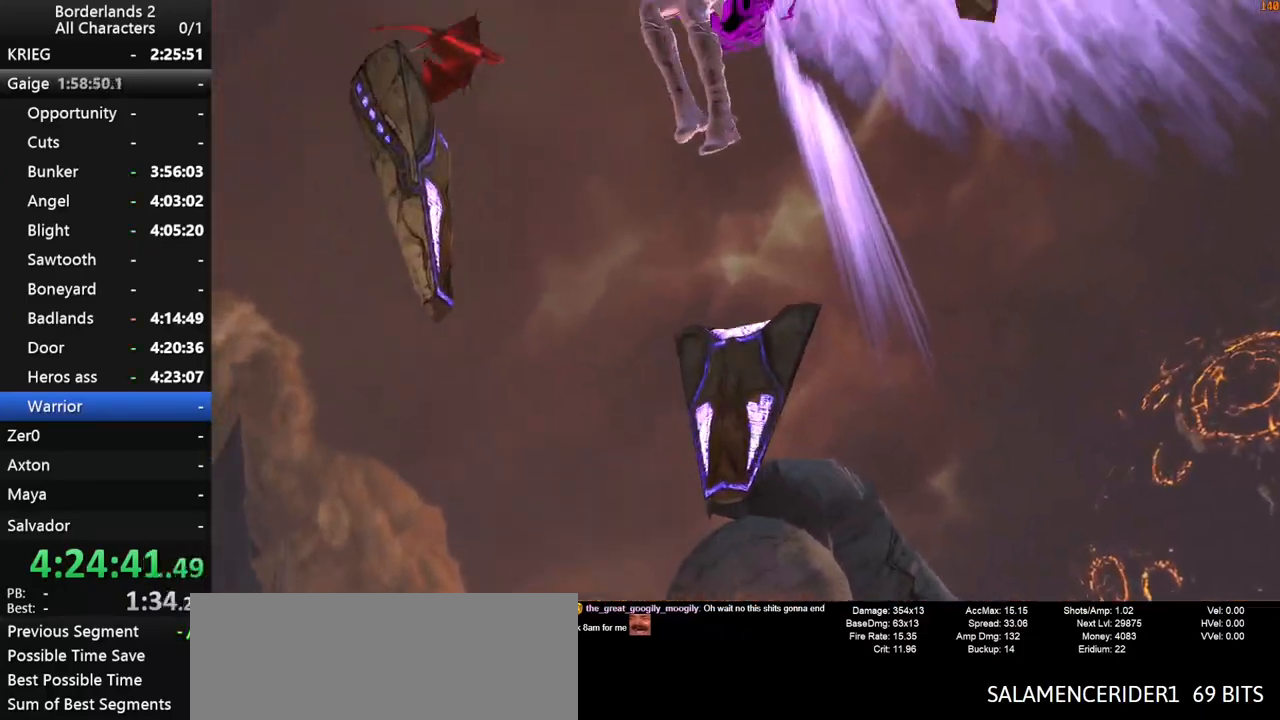
{"keys": [], "mouse": [], "mouse_move": "still", "events": []}
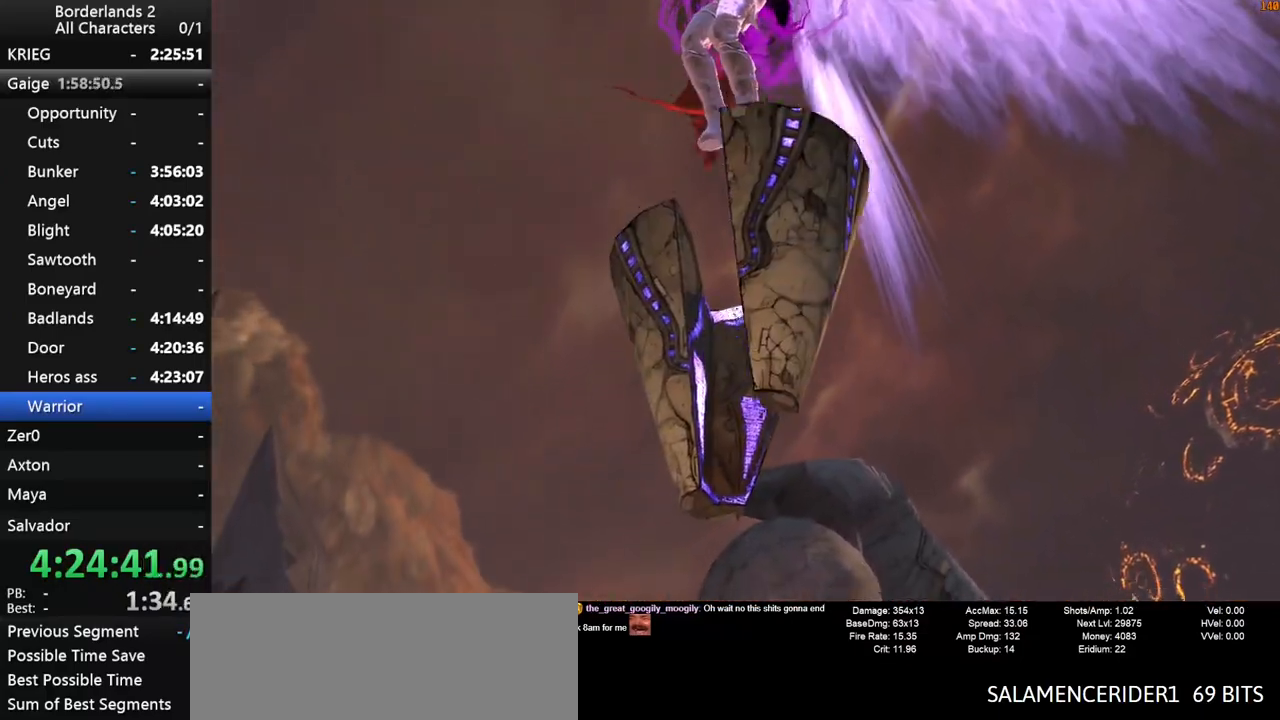
{"keys": ["w"], "mouse": [], "mouse_move": "still", "events": [[350, "w", "down"]]}
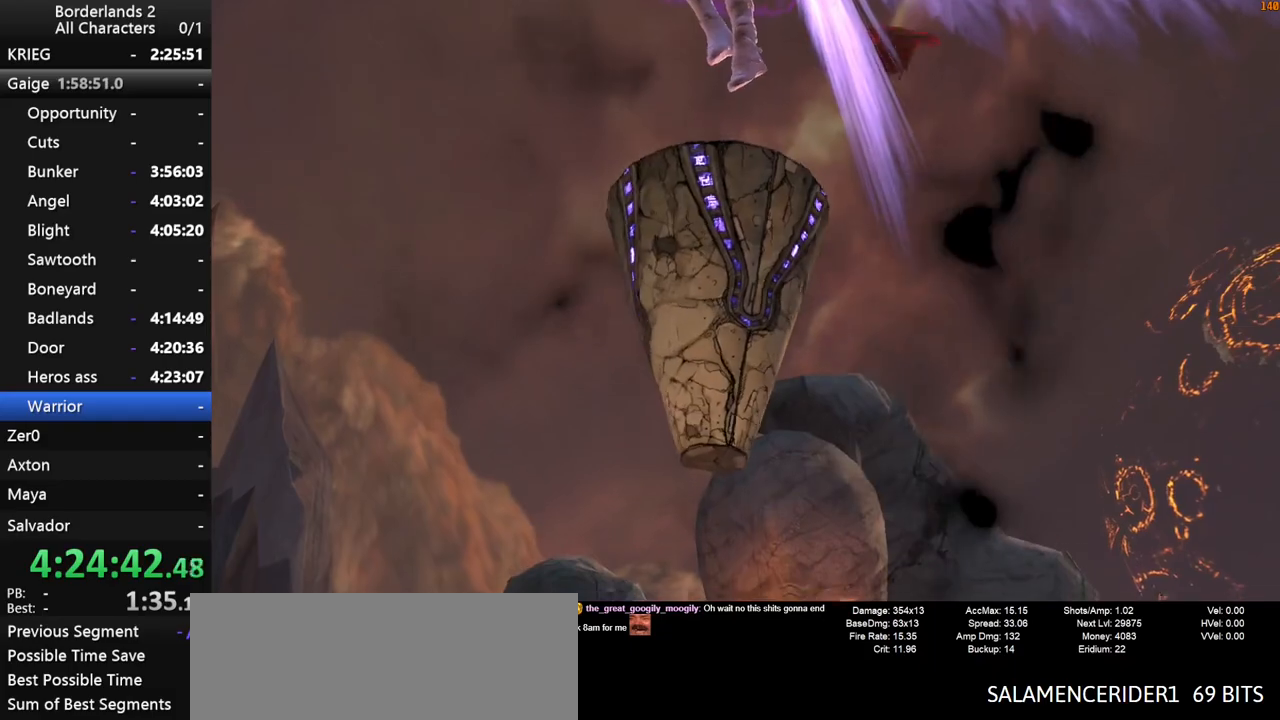
{"keys": [], "mouse": [], "mouse_move": "still", "events": [[417, "w", "up"]]}